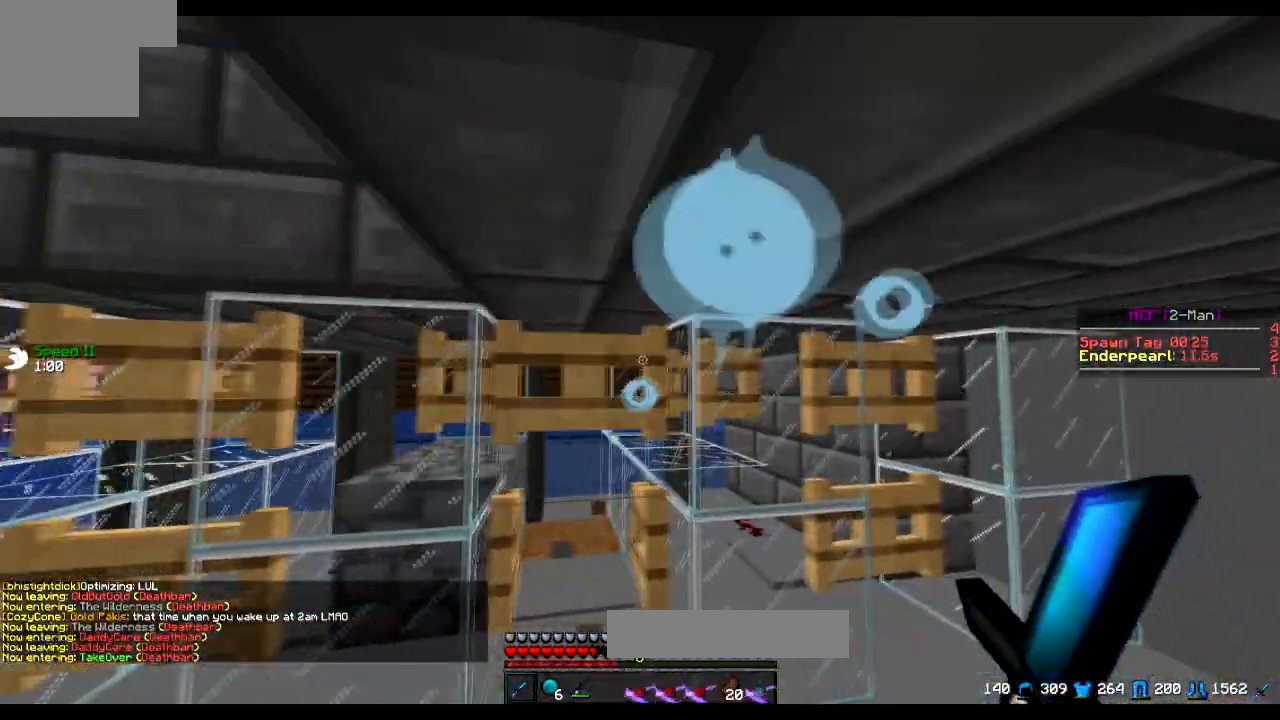
Gameplay with keyboard; each line is a JSON object with the keys held at the frame after it. "events" lists presses ("down") and releases ("up") of "a", "d", "s" and "w" between this image and that frame as [ms after this image, input, new state], when the widget could be followed in between. No other keys are recorded. Mouse input is not recorded.
{"keys": ["a", "s"], "events": [[133, "a", "down"], [133, "s", "down"]]}
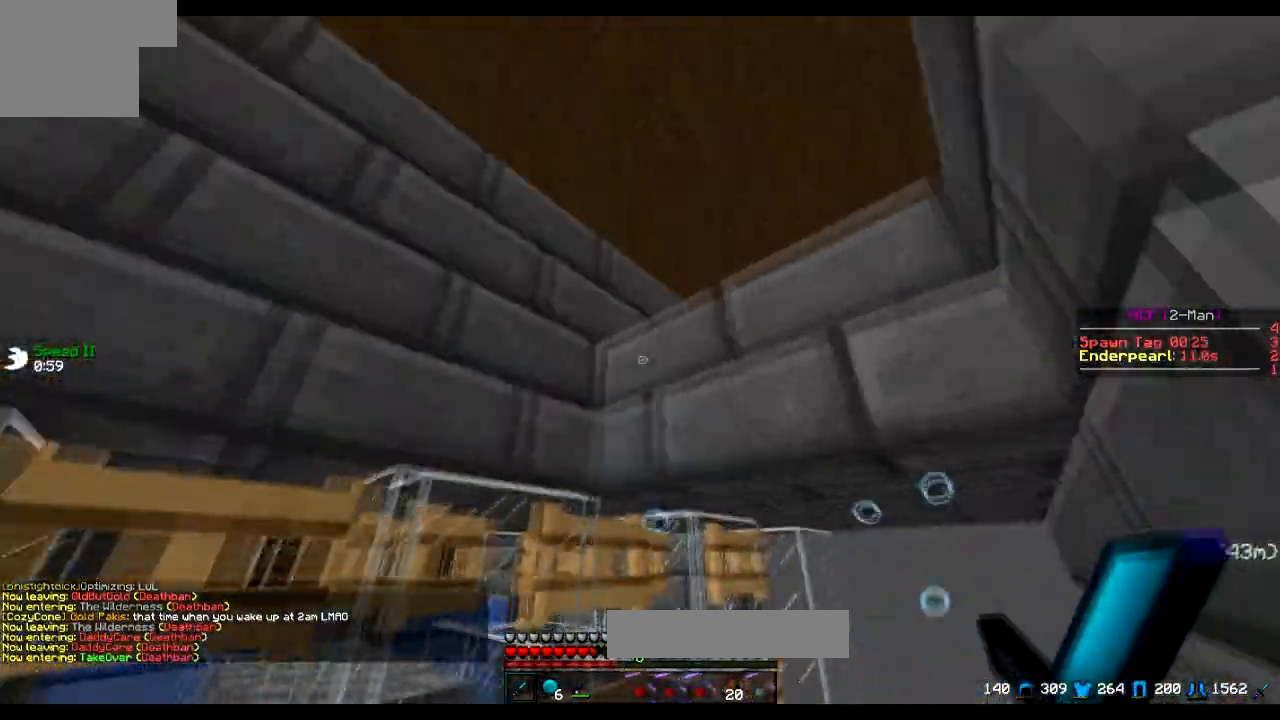
{"keys": [], "events": [[184, "a", "up"], [184, "s", "up"], [350, "w", "down"], [501, "w", "up"]]}
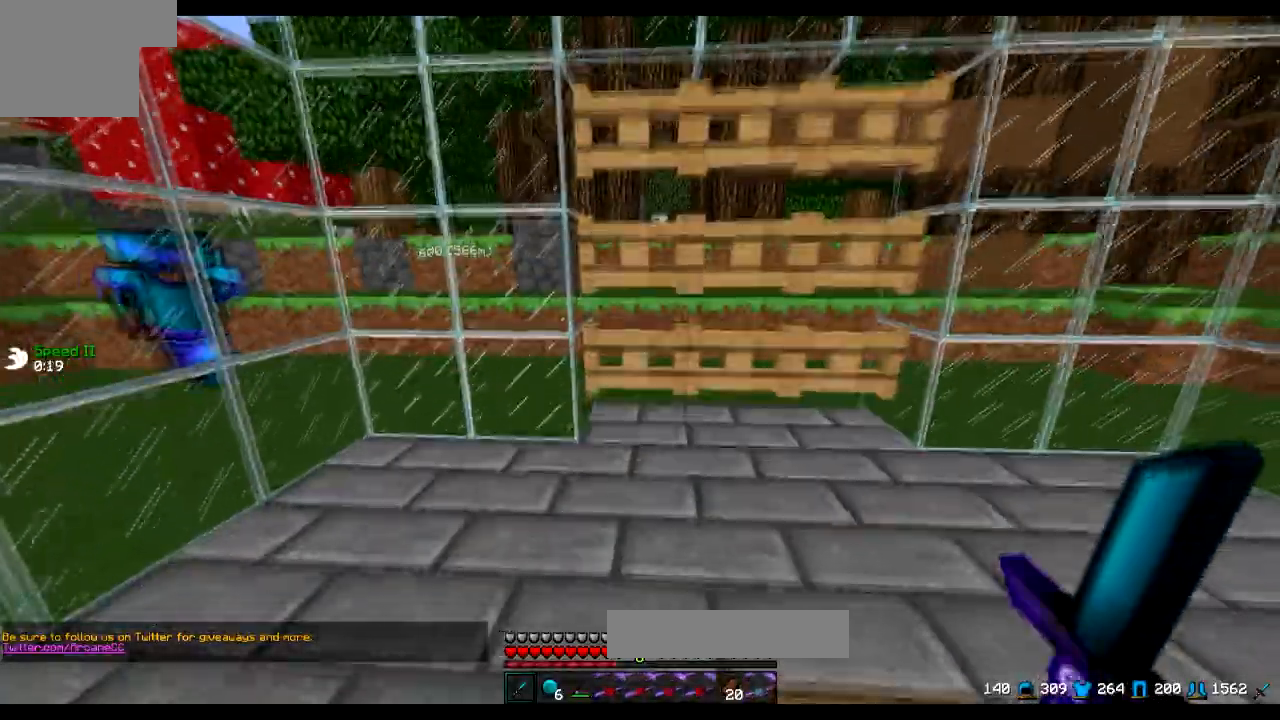
{"keys": [], "events": [[150, "w", "down"], [300, "w", "up"]]}
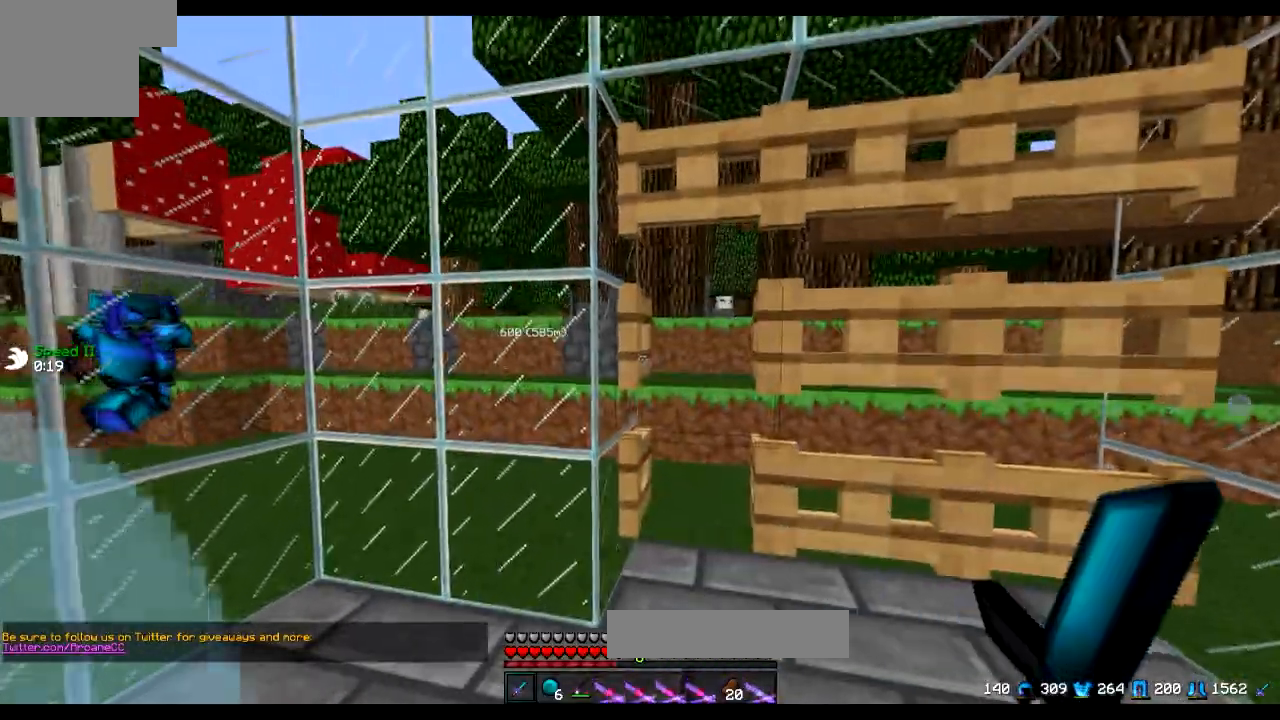
{"keys": [], "events": [[50, "s", "down"], [250, "s", "up"]]}
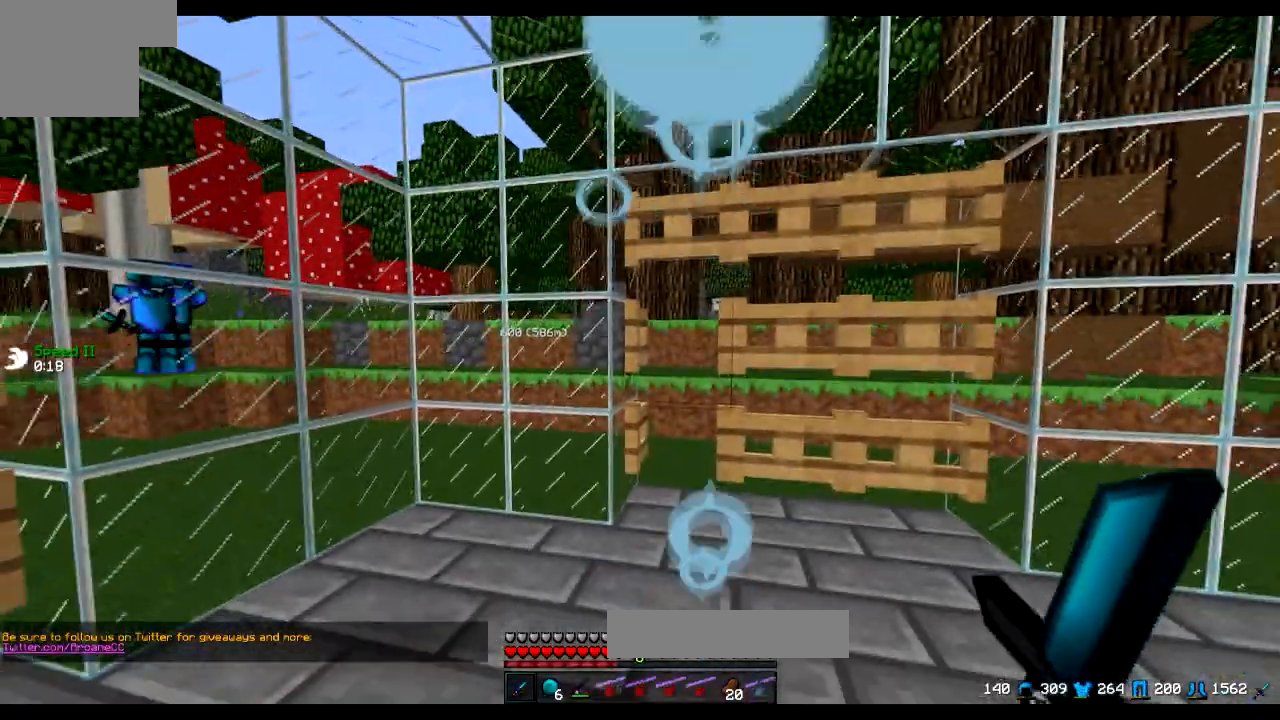
{"keys": [], "events": [[350, "s", "down"], [450, "s", "up"]]}
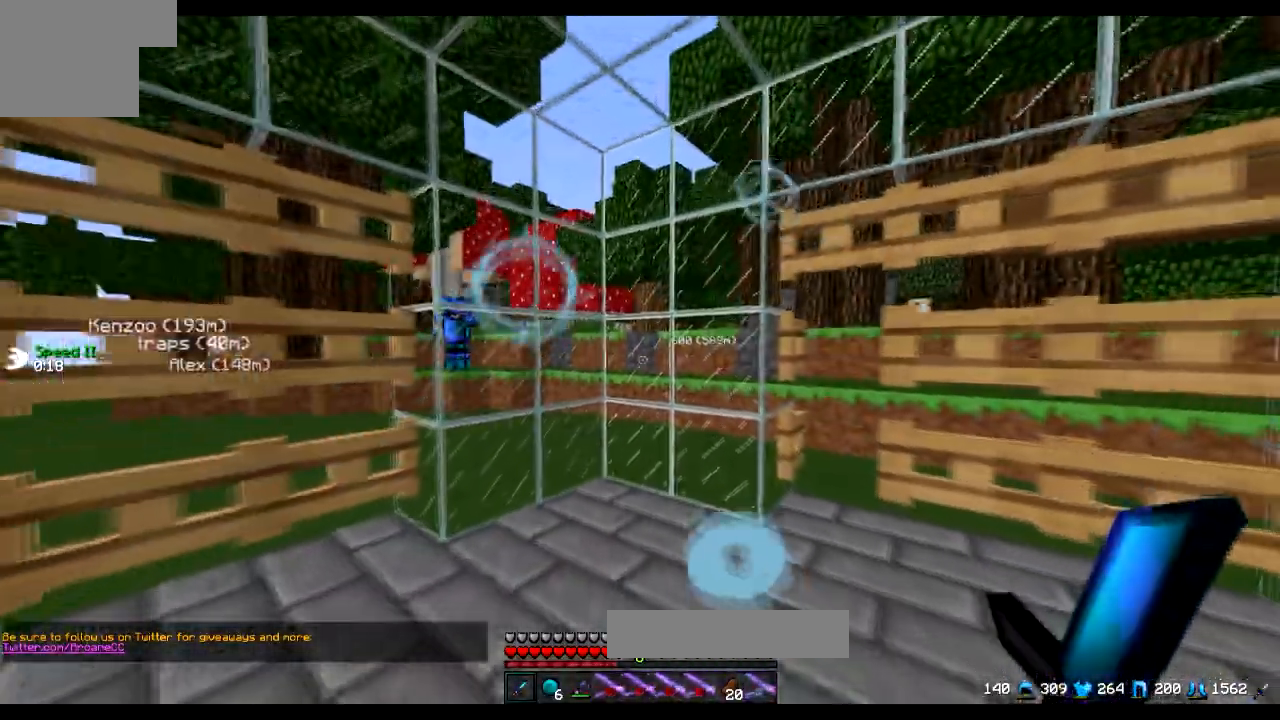
{"keys": ["w"], "events": [[200, "d", "down"], [300, "w", "down"], [401, "d", "up"]]}
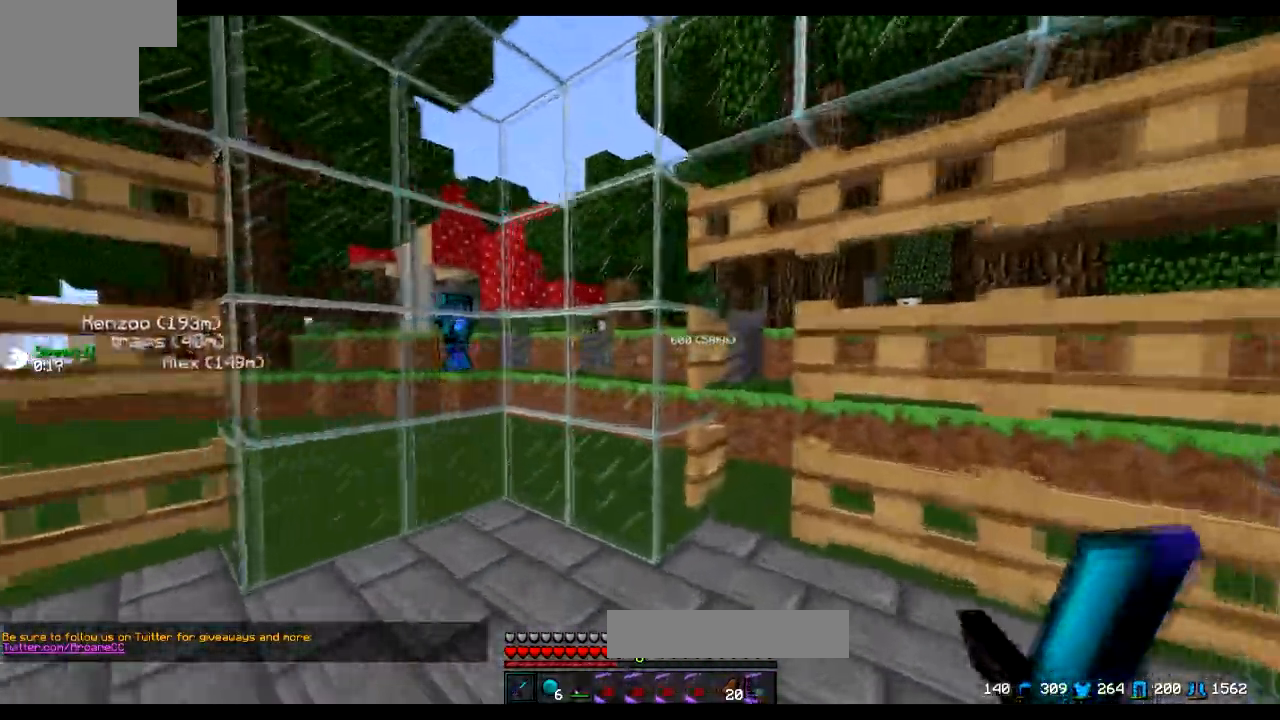
{"keys": [], "events": [[100, "w", "up"]]}
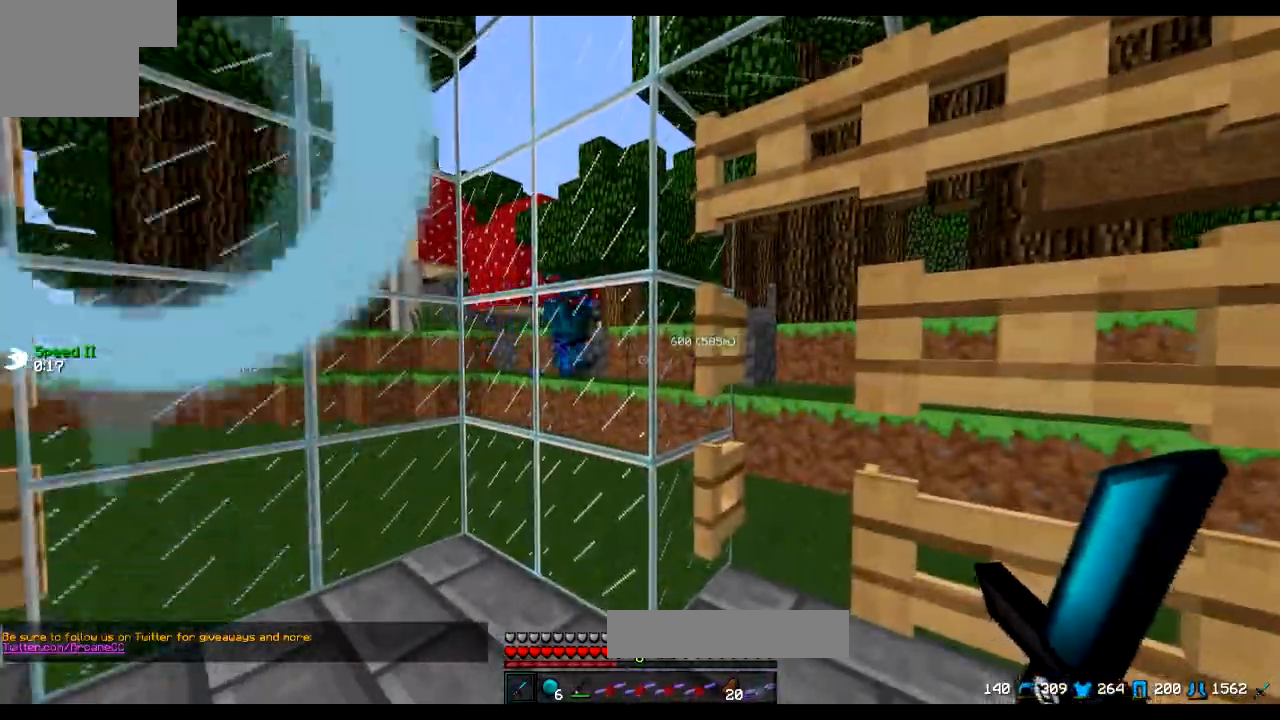
{"keys": ["d"], "events": [[100, "d", "down"], [100, "w", "down"], [150, "d", "up"], [501, "d", "down"], [501, "w", "up"]]}
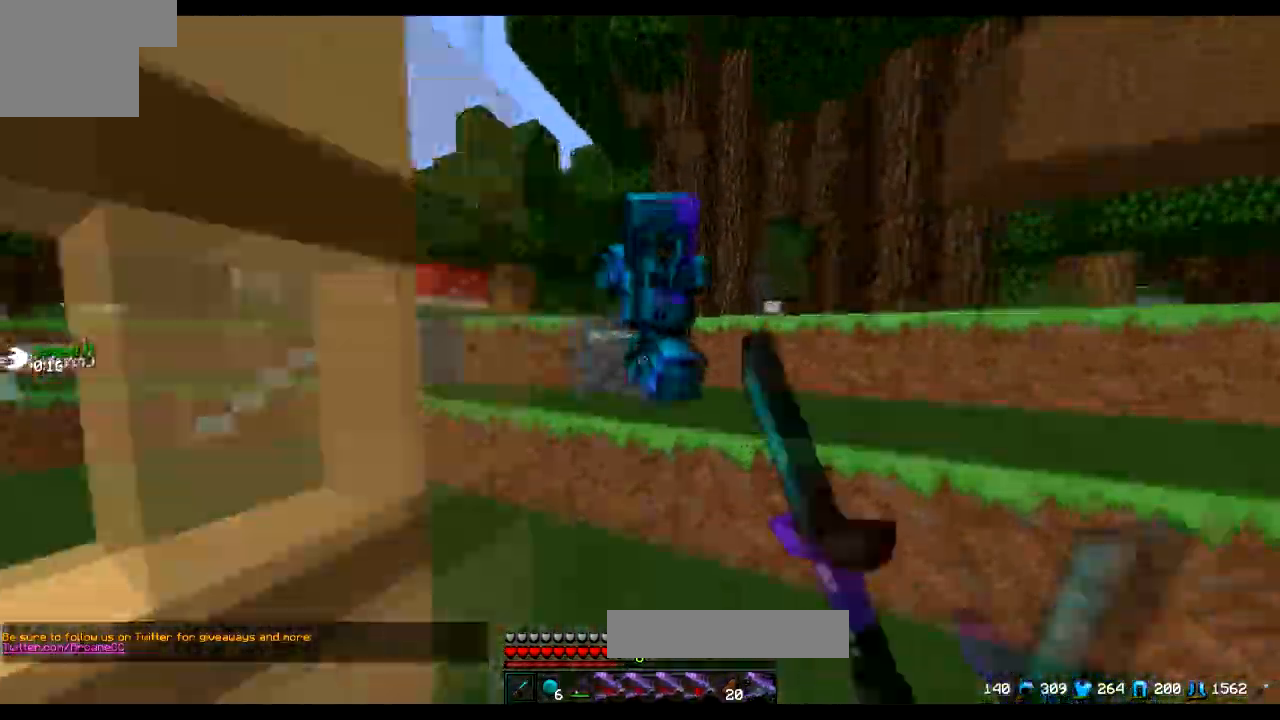
{"keys": ["s"], "events": [[50, "d", "up"], [150, "s", "down"], [250, "a", "down"], [300, "a", "up"]]}
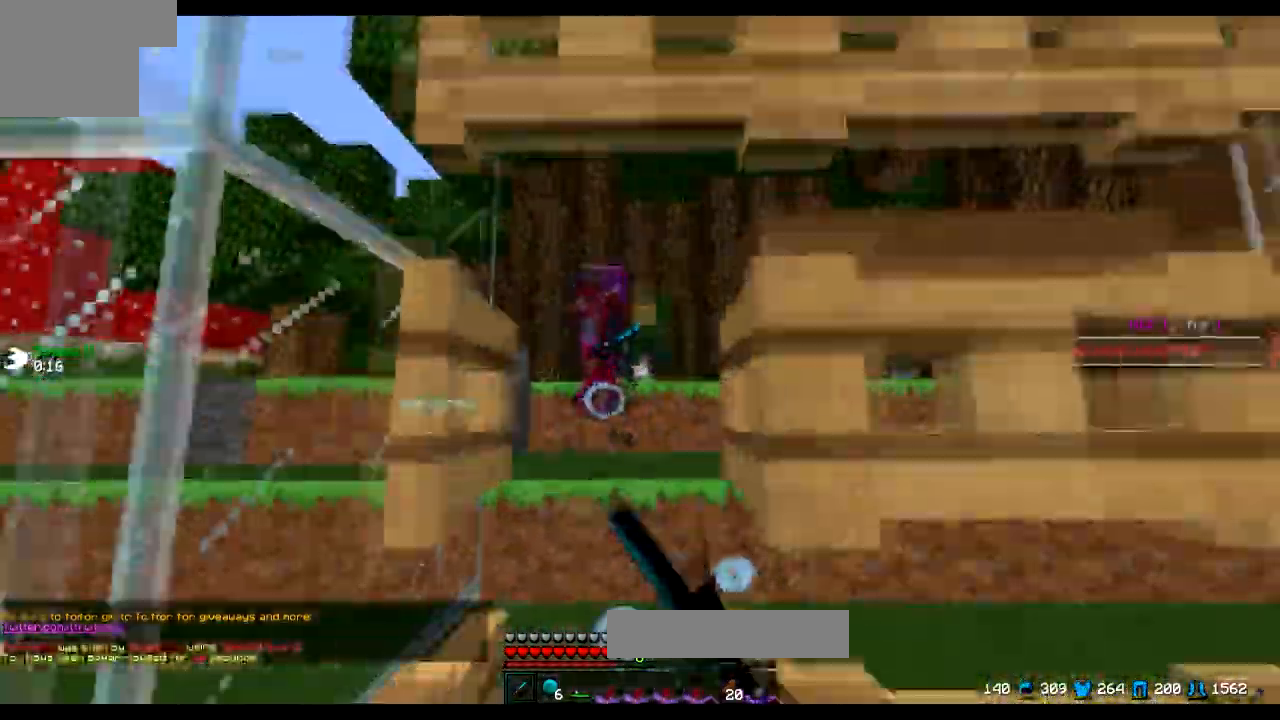
{"keys": [], "events": [[150, "s", "up"], [300, "s", "down"], [451, "s", "up"]]}
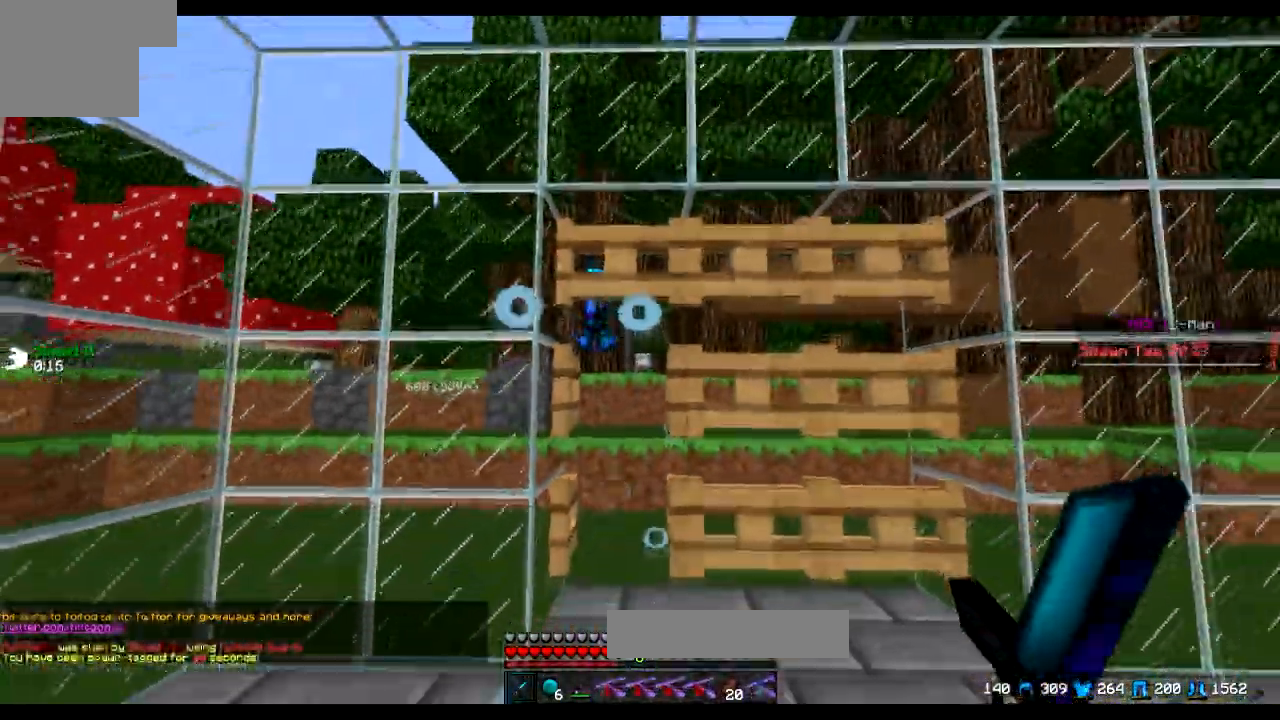
{"keys": ["s"], "events": [[300, "s", "down"]]}
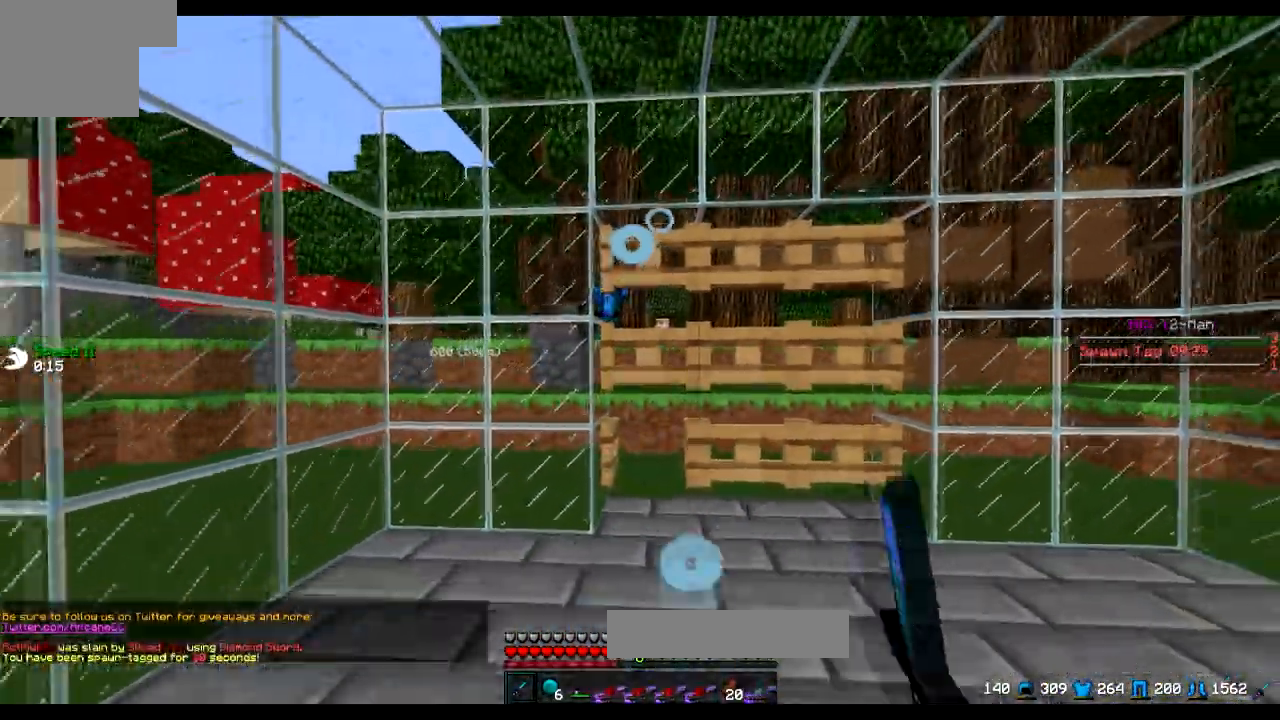
{"keys": ["s"], "events": []}
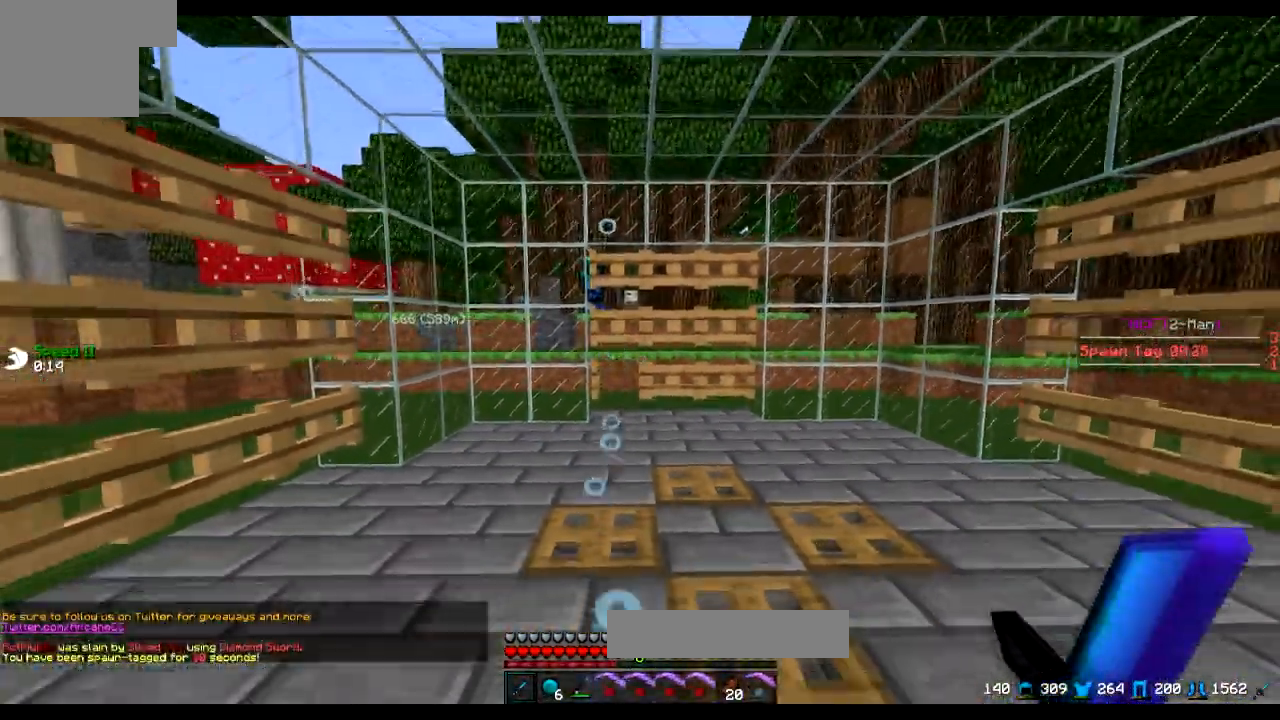
{"keys": [], "events": [[50, "d", "down"], [200, "d", "up"], [250, "s", "up"]]}
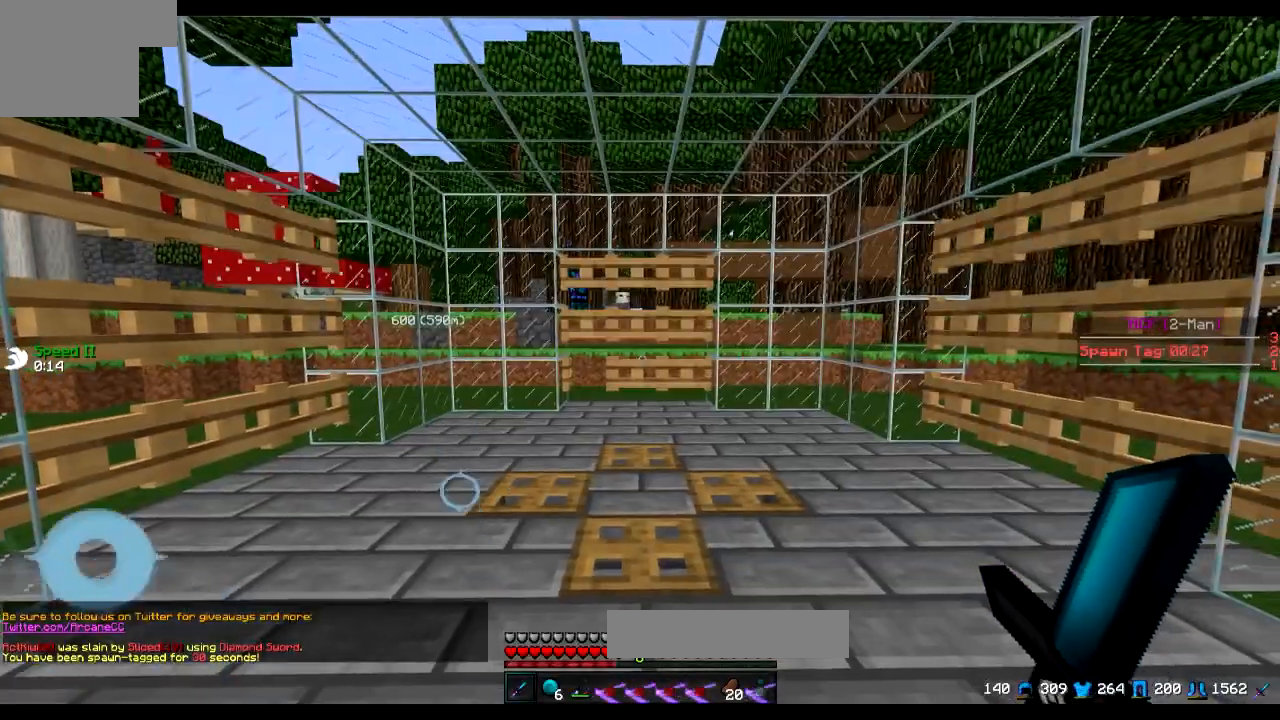
{"keys": [], "events": [[100, "a", "down"], [100, "s", "down"], [401, "a", "up"], [451, "s", "up"]]}
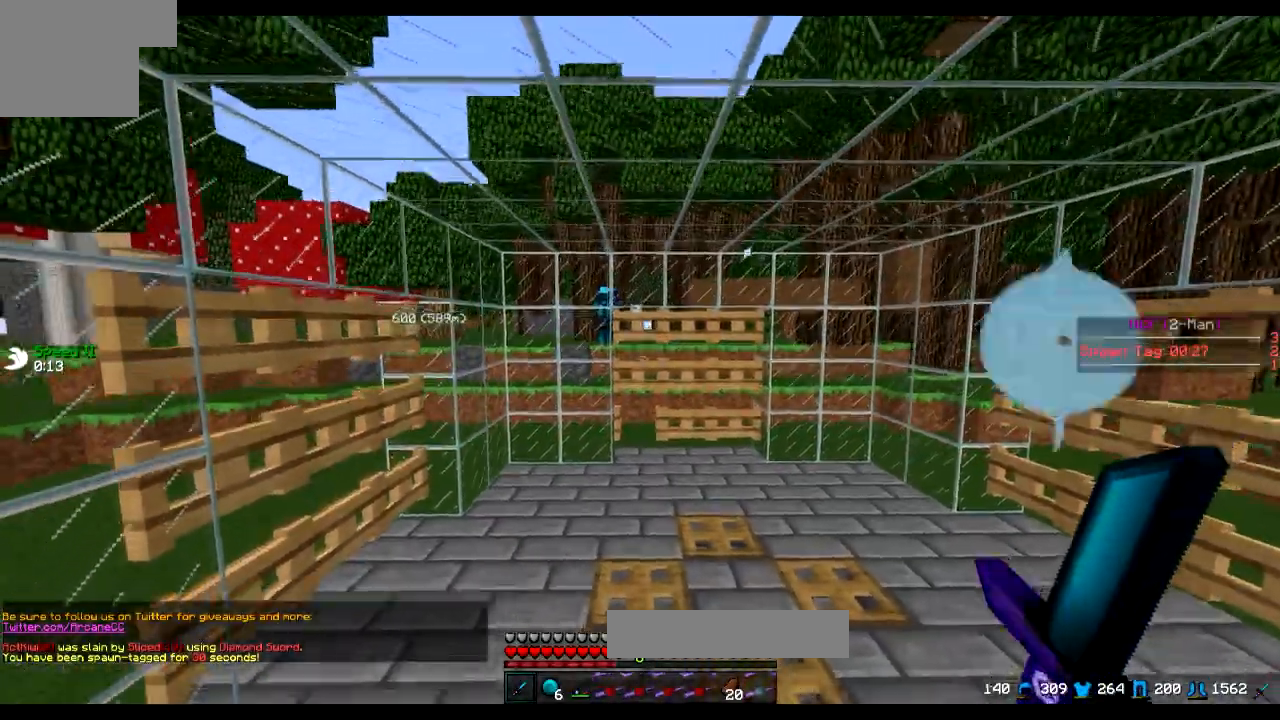
{"keys": ["d", "w"], "events": [[150, "w", "down"], [250, "d", "down"]]}
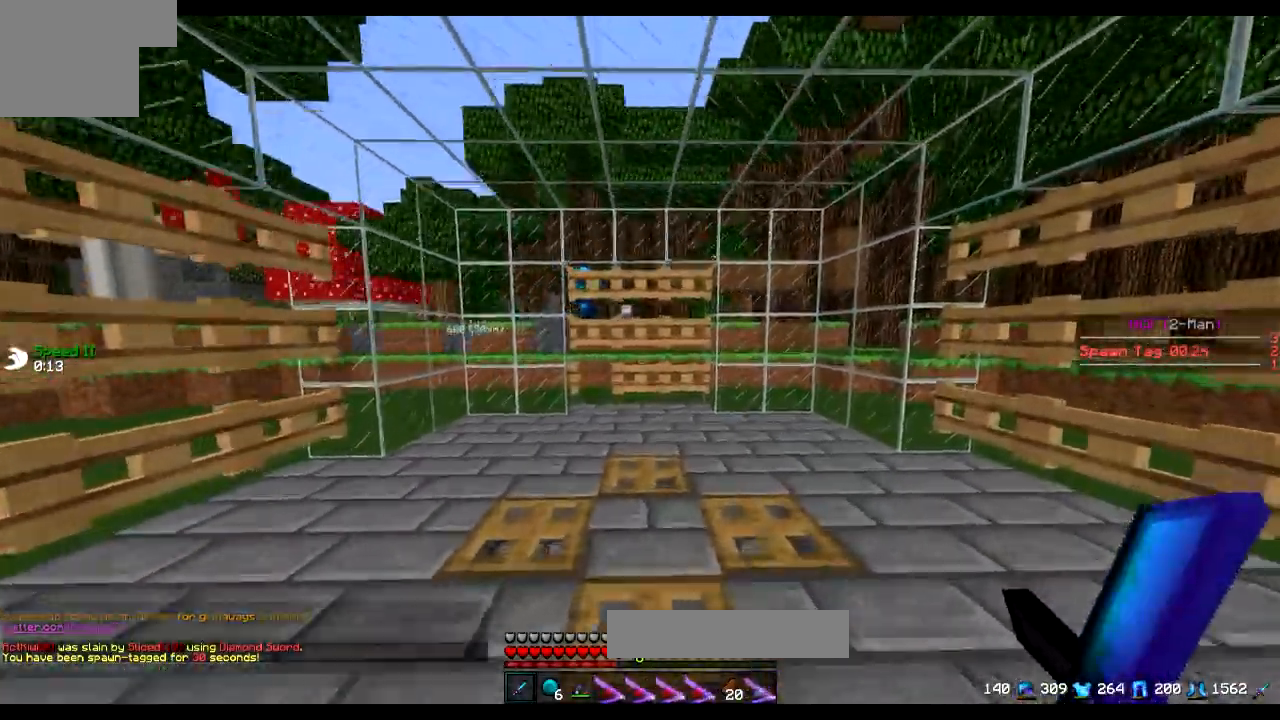
{"keys": [], "events": [[50, "d", "up"], [200, "w", "up"]]}
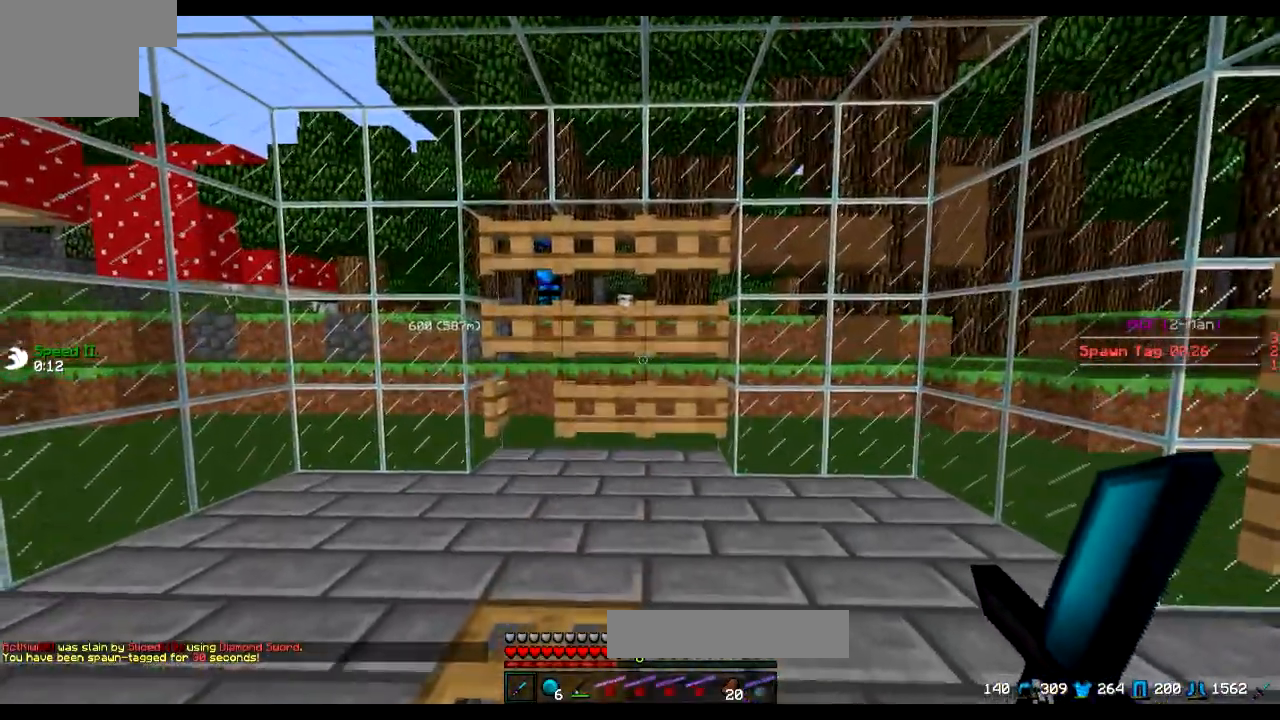
{"keys": [], "events": []}
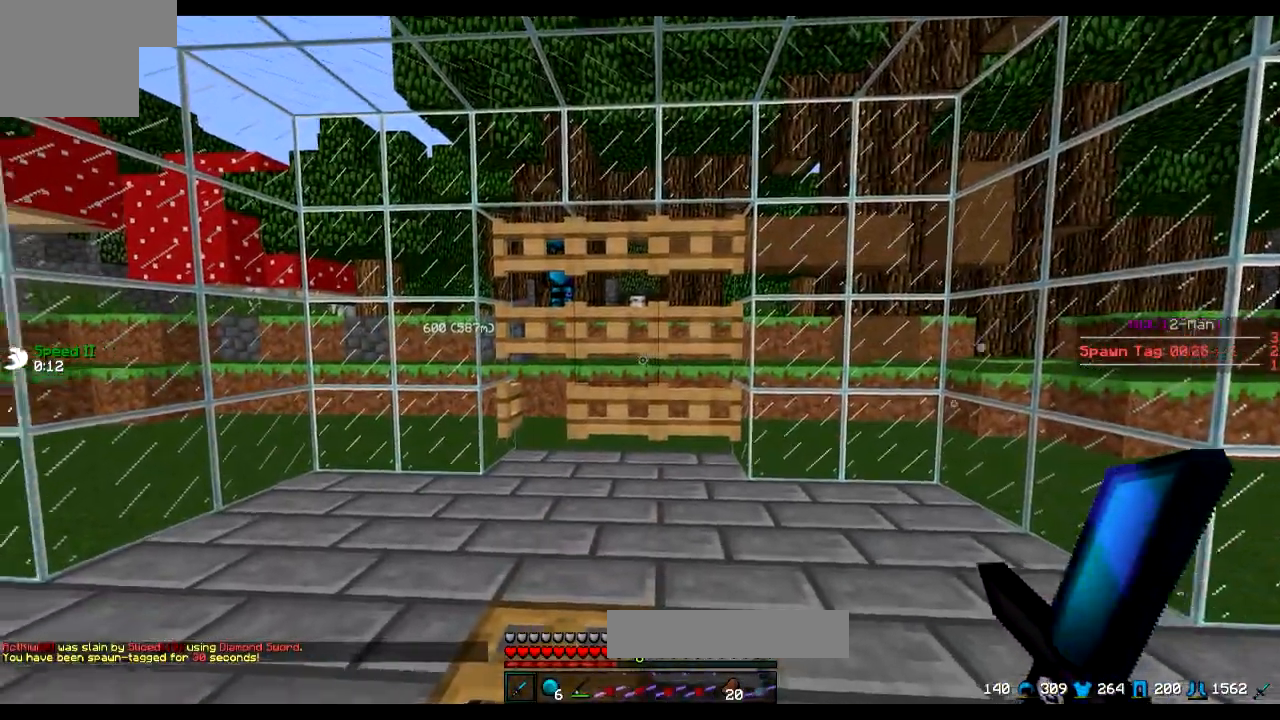
{"keys": [], "events": []}
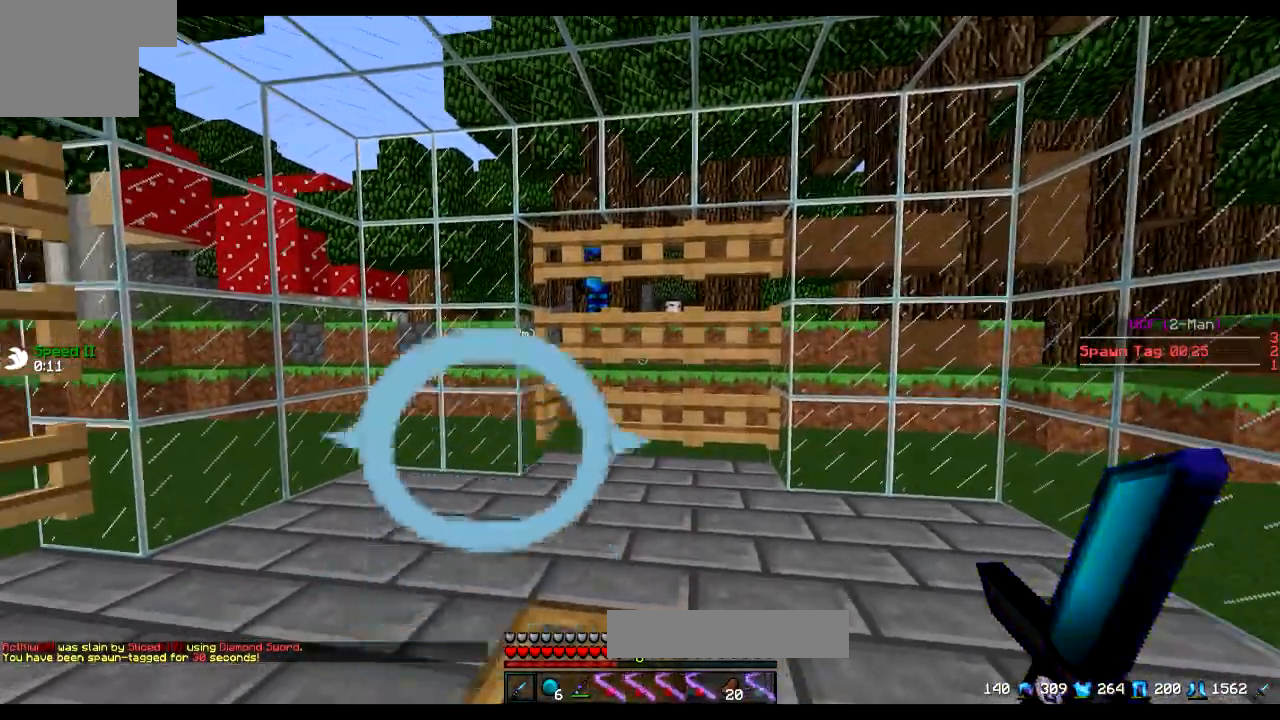
{"keys": ["d"], "events": [[450, "d", "down"]]}
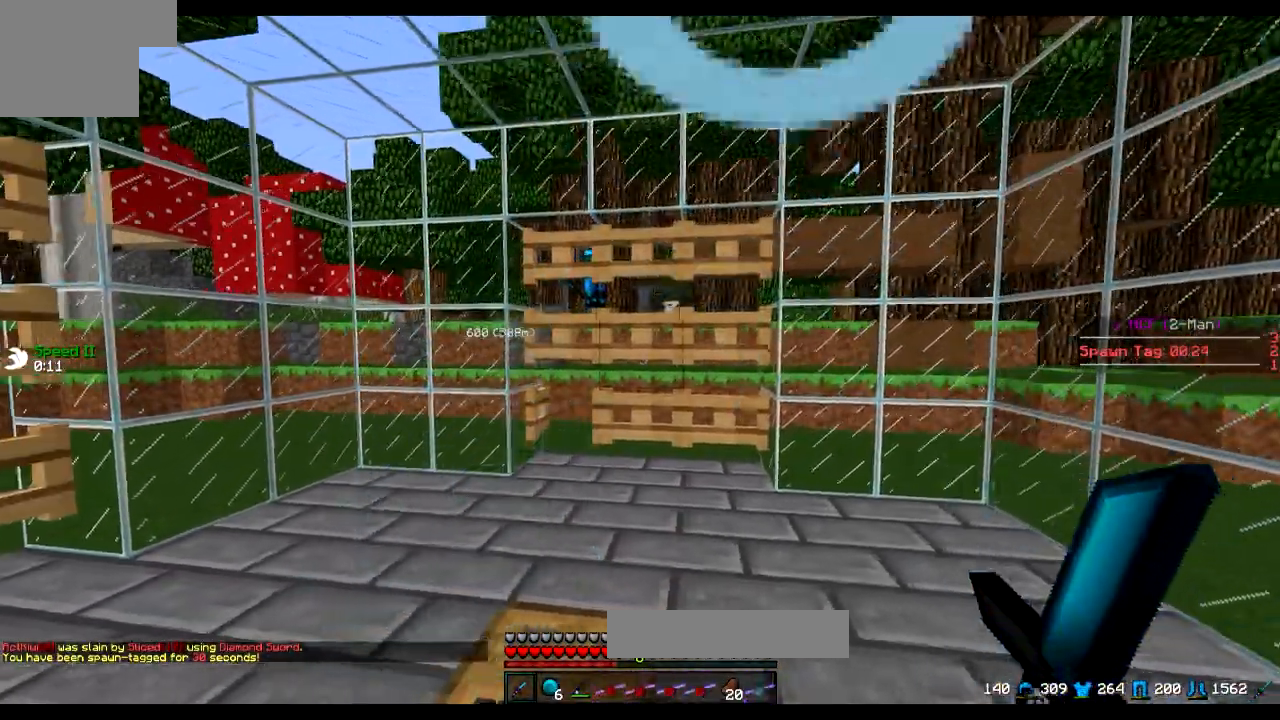
{"keys": ["w"], "events": [[67, "d", "up"], [367, "w", "down"]]}
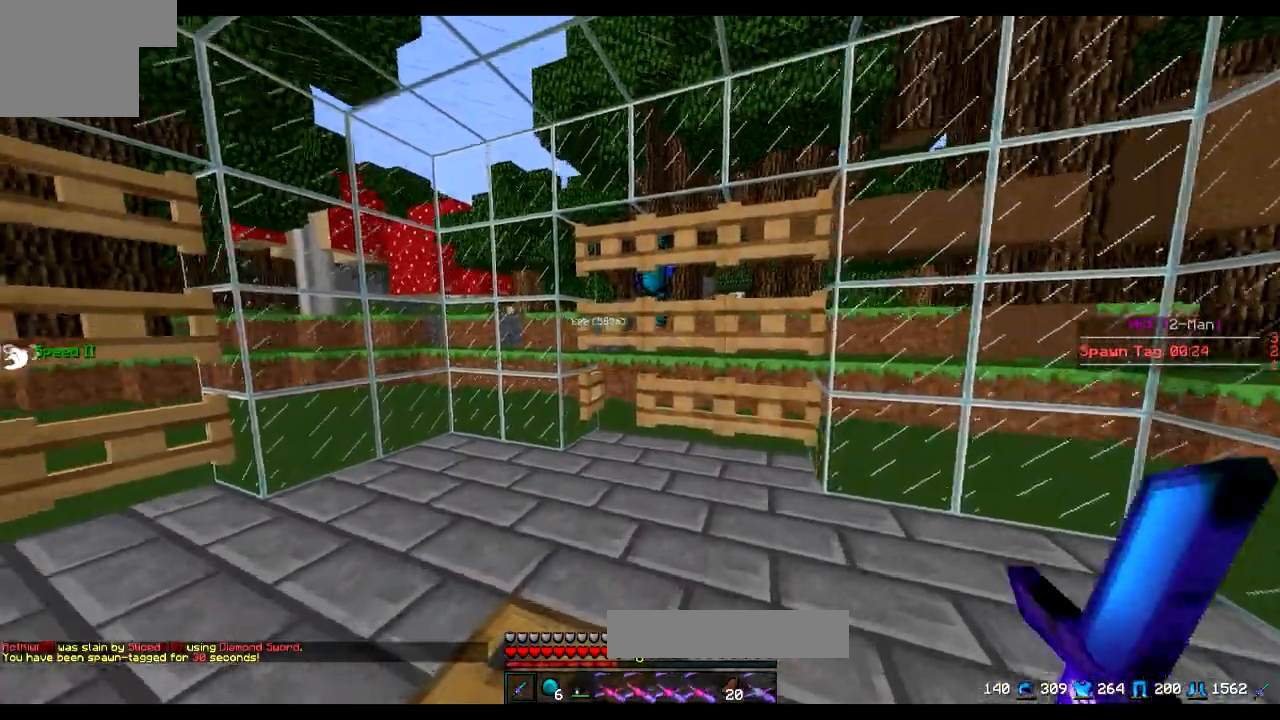
{"keys": ["d"], "events": [[67, "w", "up"], [267, "s", "down"], [367, "d", "down"], [417, "s", "up"]]}
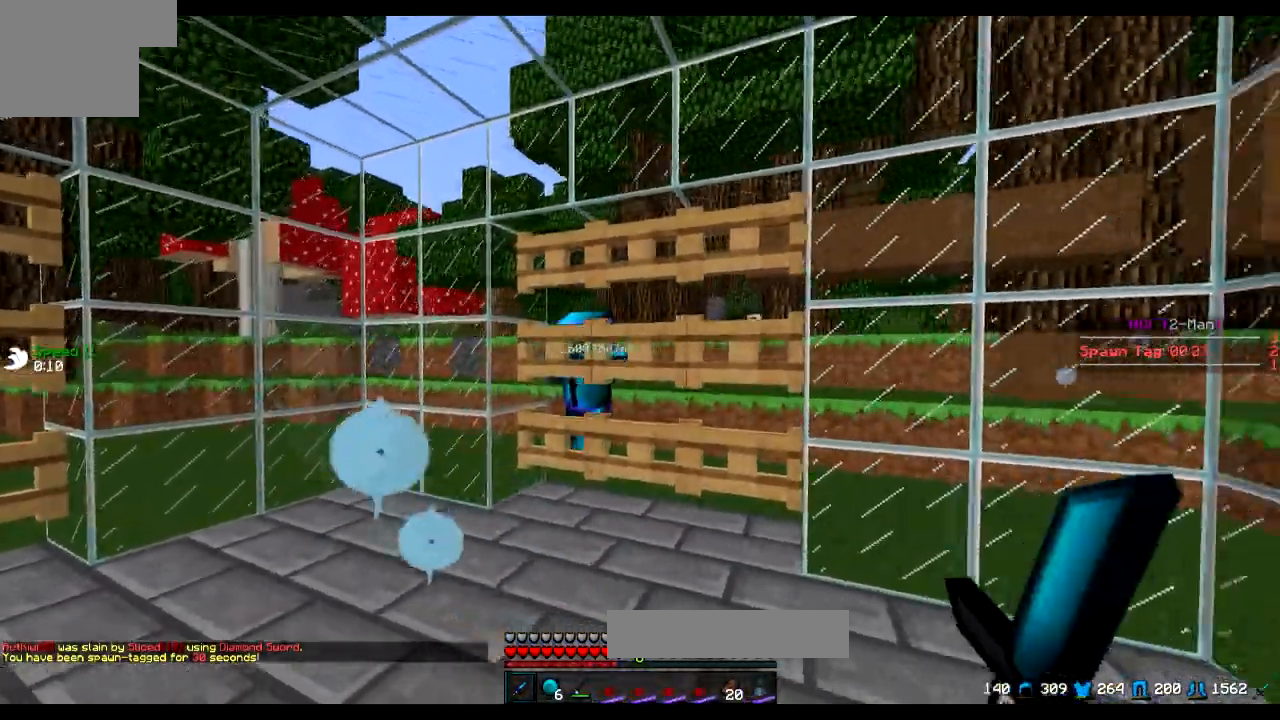
{"keys": [], "events": [[17, "d", "up"], [167, "s", "down"], [217, "s", "up"]]}
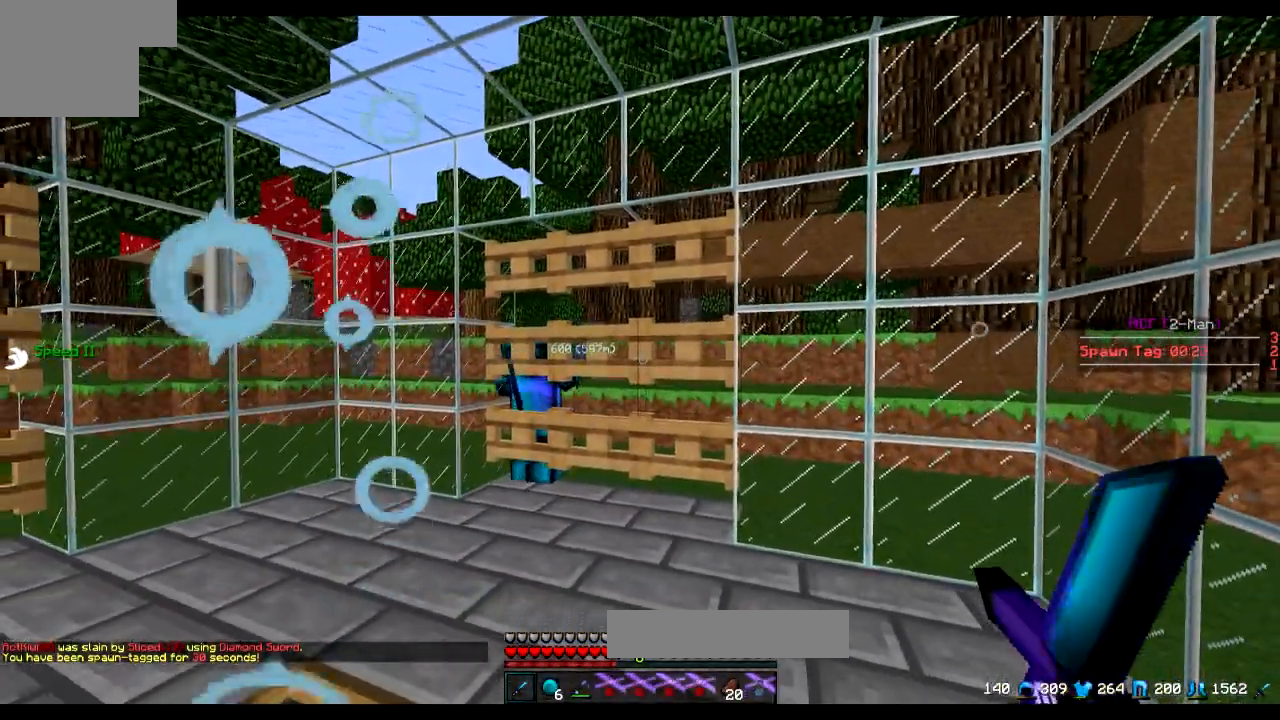
{"keys": [], "events": [[17, "s", "down"], [117, "s", "up"], [267, "d", "down"], [317, "d", "up"]]}
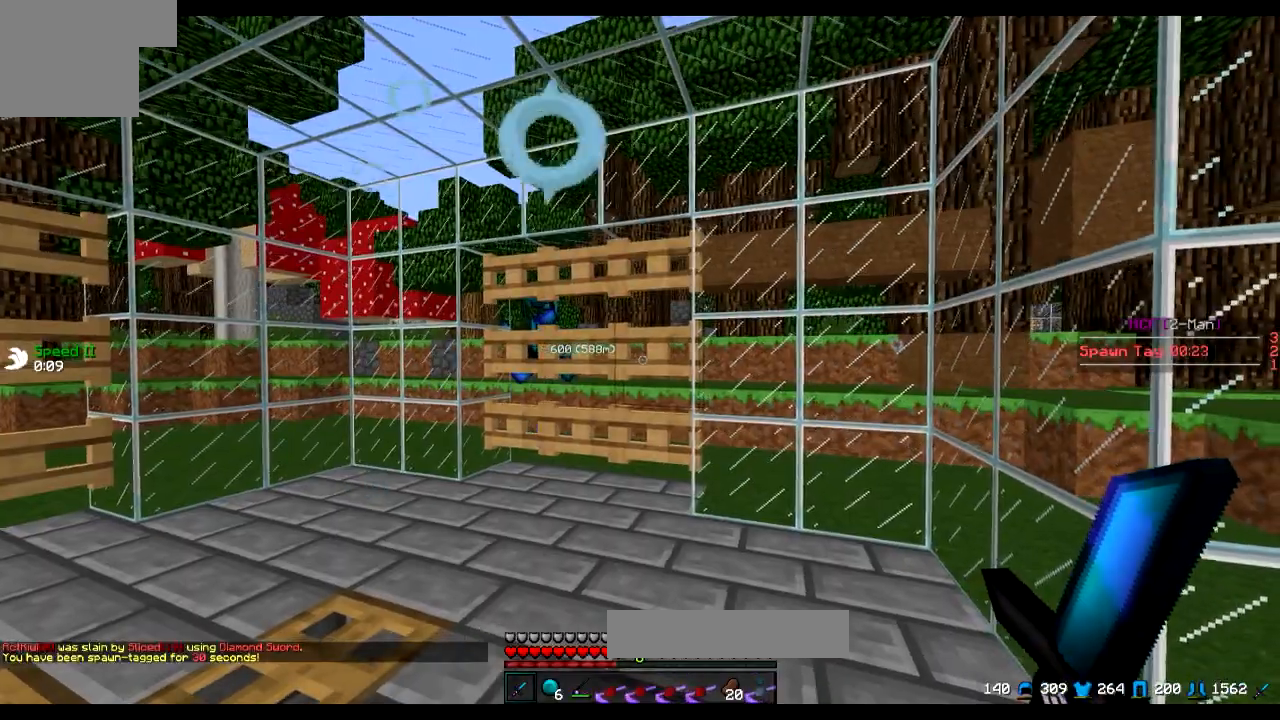
{"keys": [], "events": []}
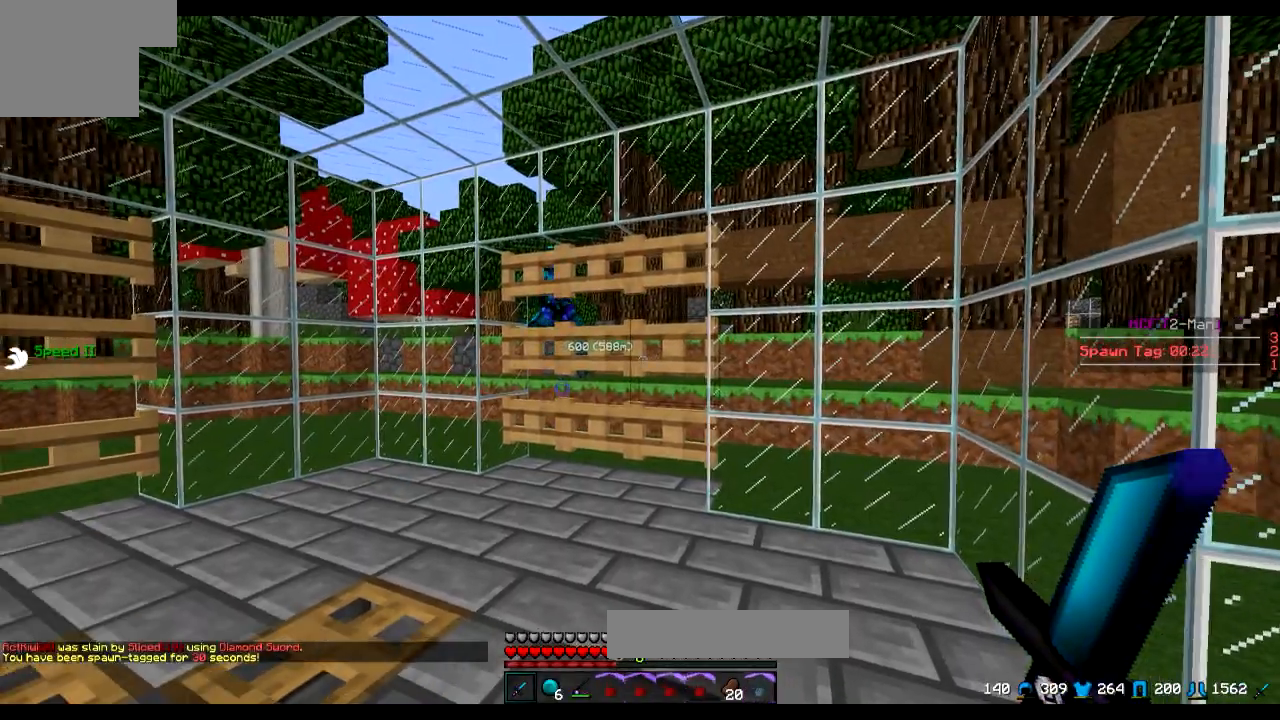
{"keys": [], "events": []}
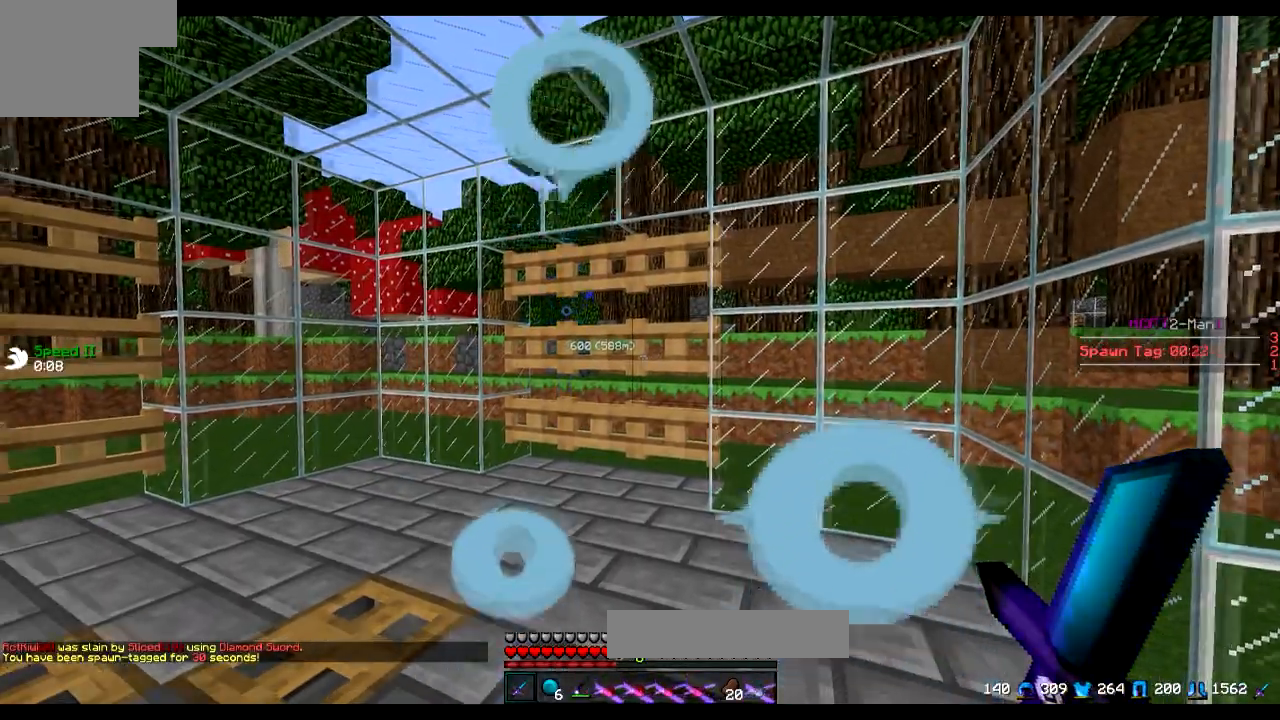
{"keys": [], "events": []}
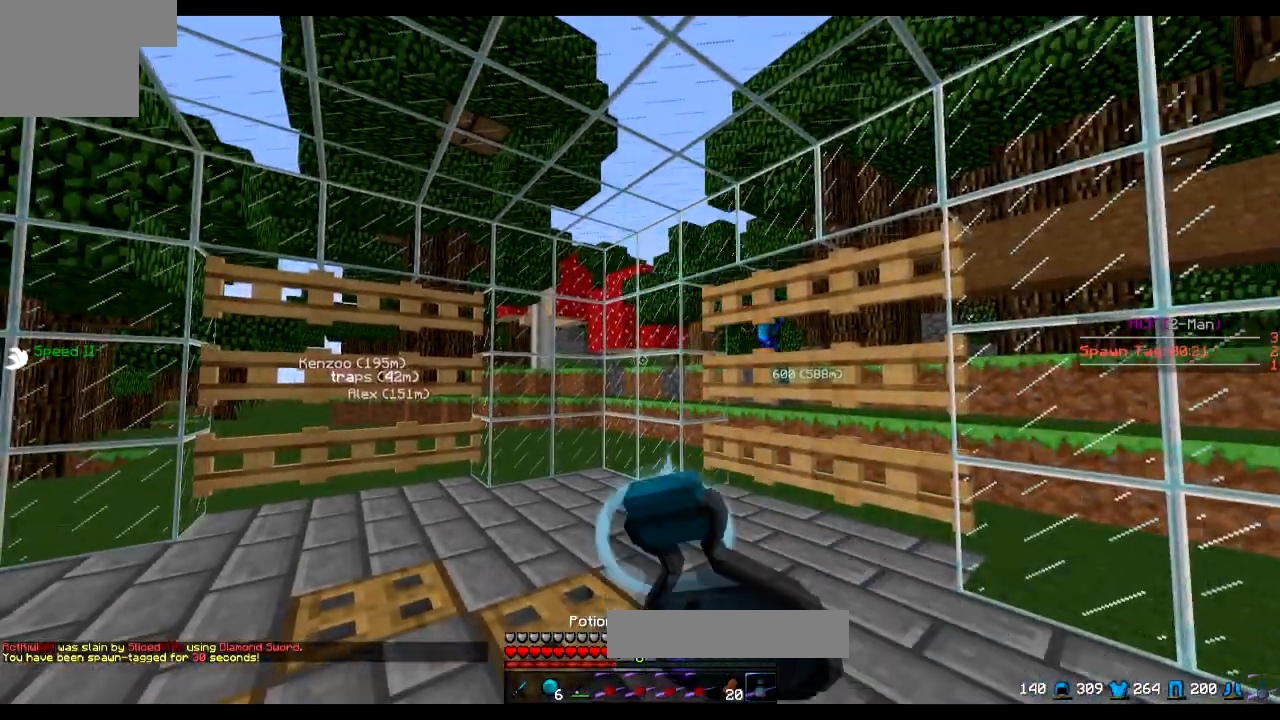
{"keys": [], "events": []}
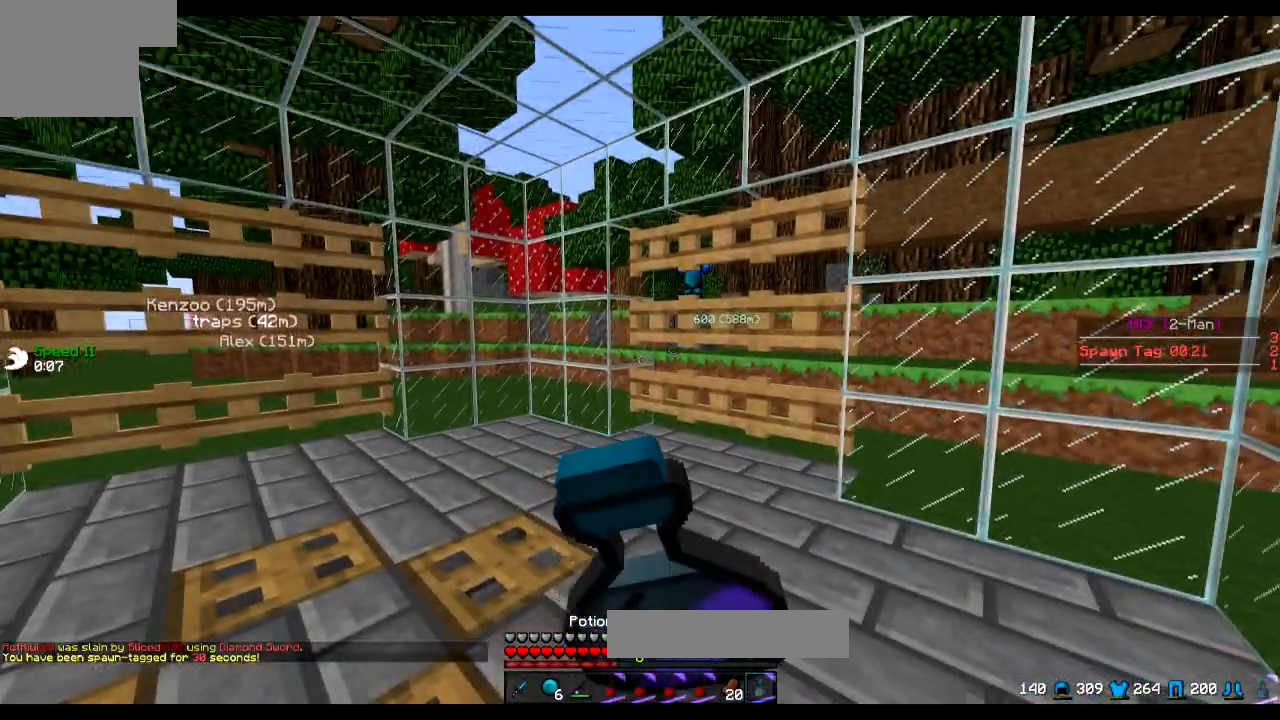
{"keys": [], "events": []}